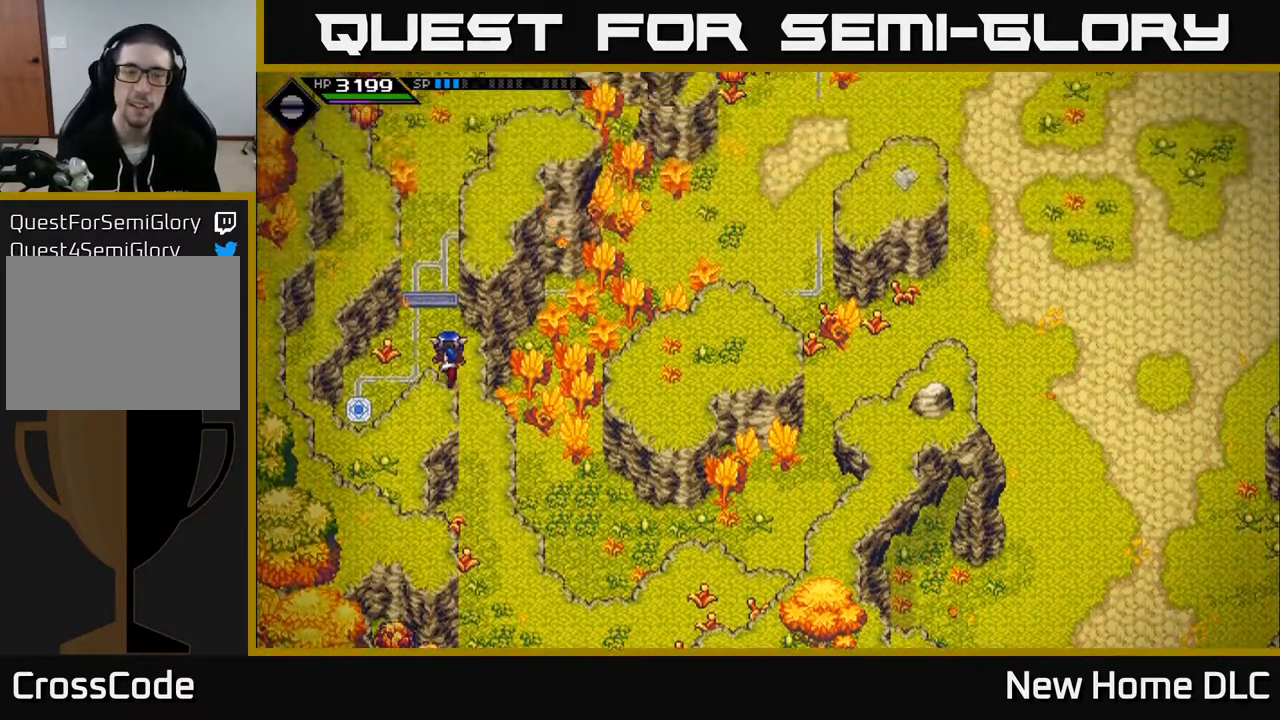
Gameplay with a controller (Xbox layout); each line is a JSON object with the inputs held at the frame after it. "events" lists button and stick changes between this image and that frame as [ms after this image, input, new state], when the widget could be followed in between.
{"buttons": [], "left_stick": "up", "right_stick": "center", "events": []}
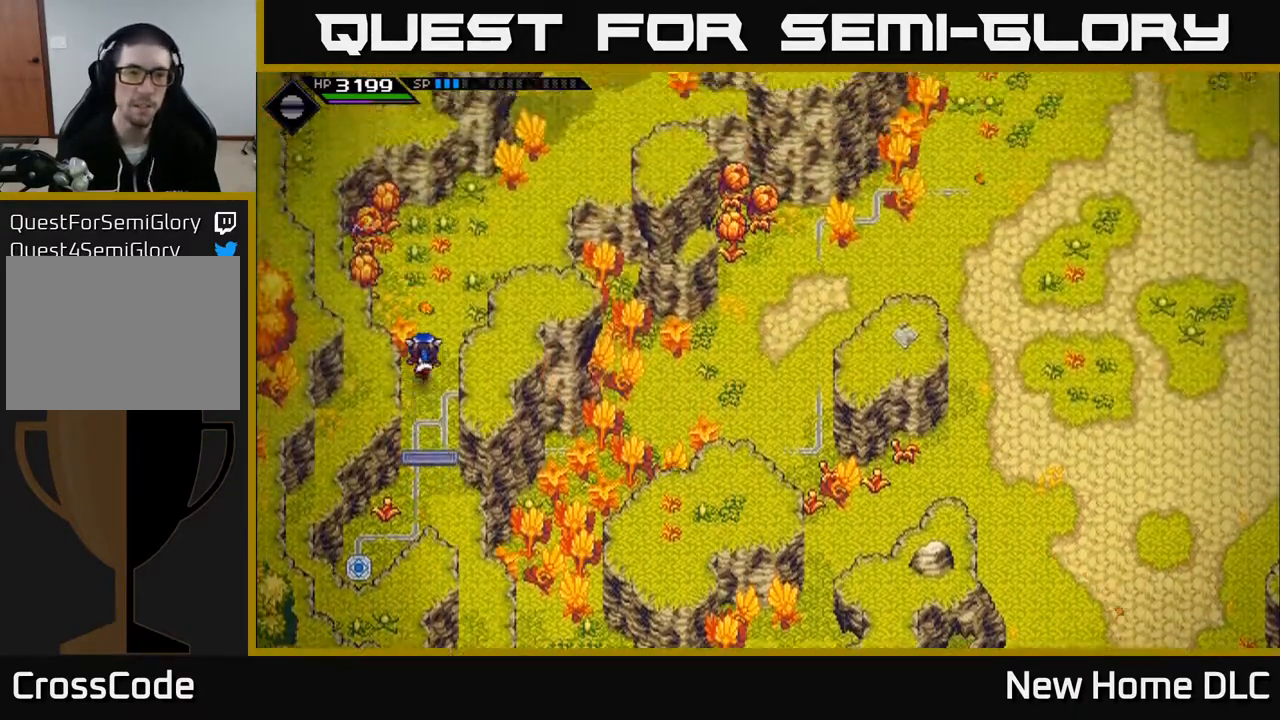
{"buttons": [], "left_stick": "up-right", "right_stick": "center", "events": [[117, "left_stick", "up-right"]]}
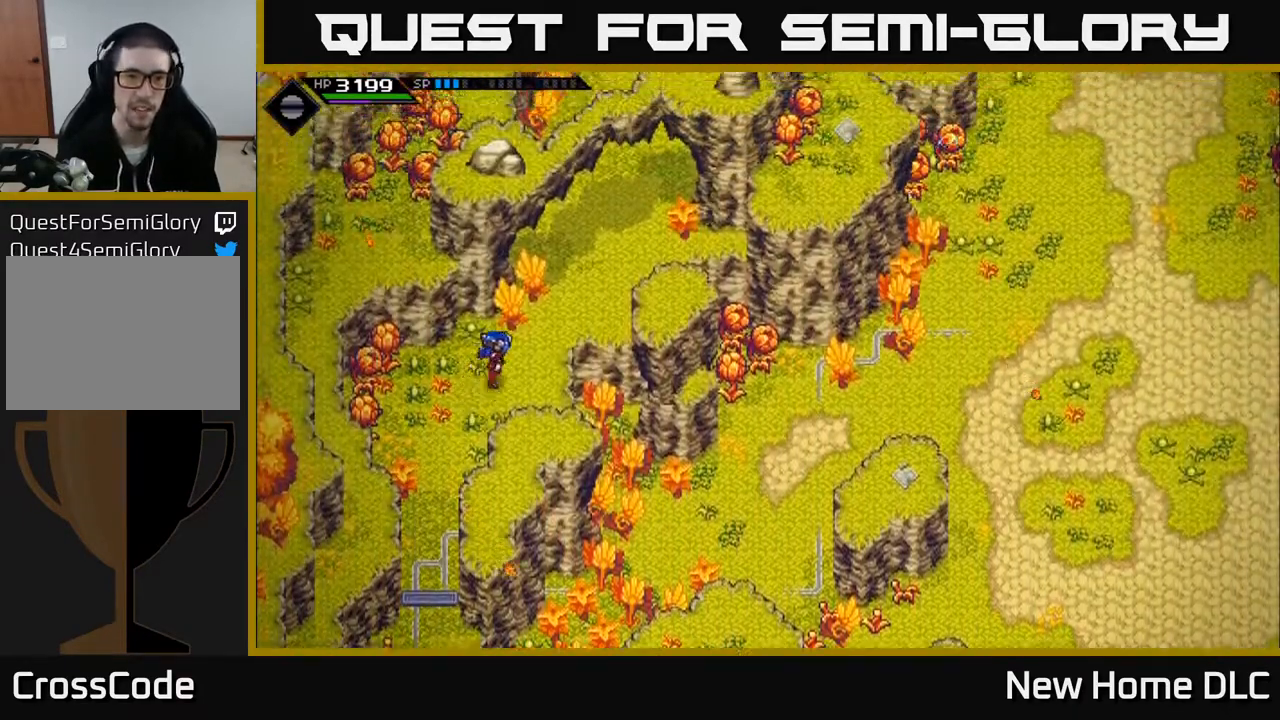
{"buttons": [], "left_stick": "up", "right_stick": "center", "events": [[483, "left_stick", "up"]]}
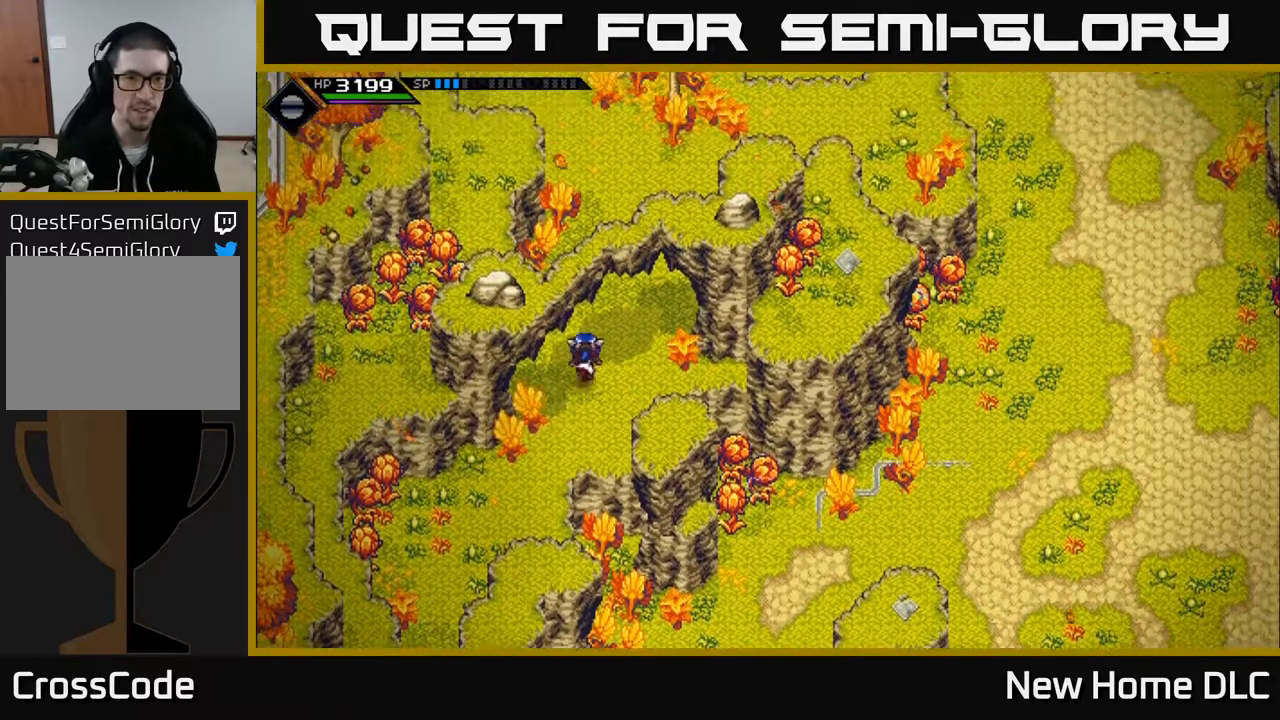
{"buttons": [], "left_stick": "up", "right_stick": "center", "events": [[83, "left_stick", "up-left"], [183, "left_stick", "up"], [333, "left_stick", "up-right"], [500, "left_stick", "up"]]}
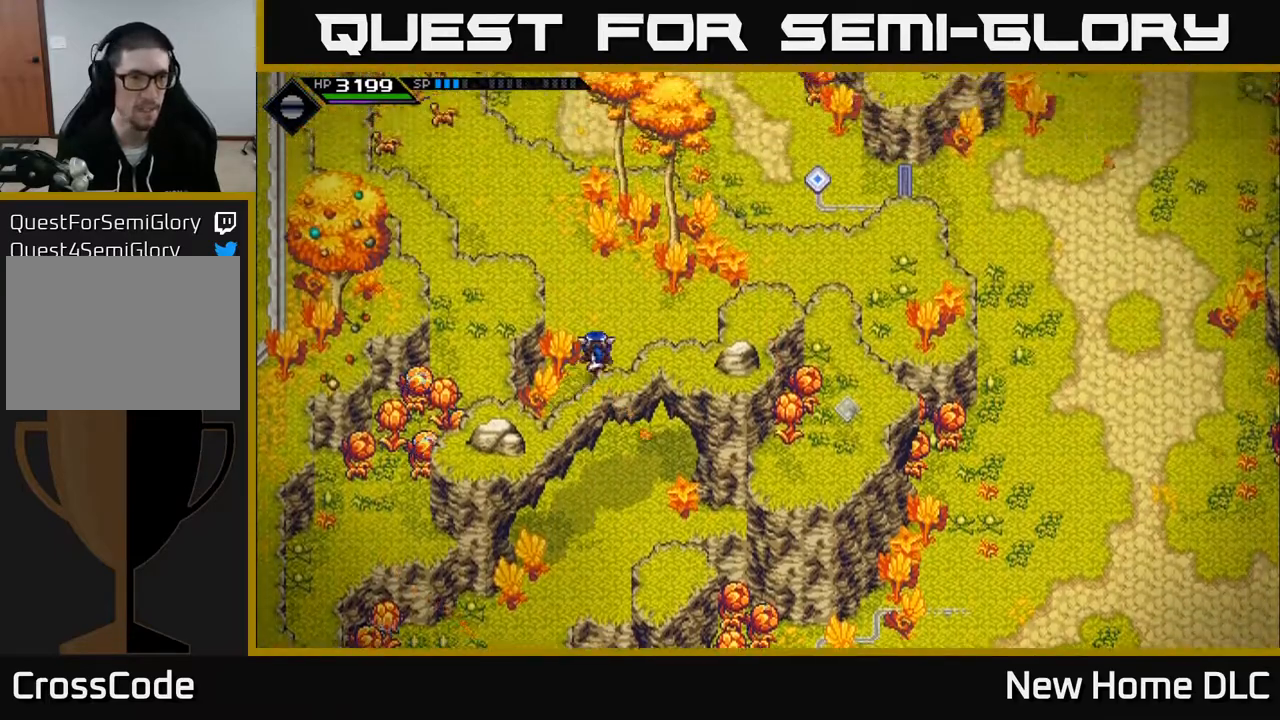
{"buttons": [], "left_stick": "down-right", "right_stick": "center", "events": [[350, "left_stick", "center"], [433, "left_stick", "down-right"]]}
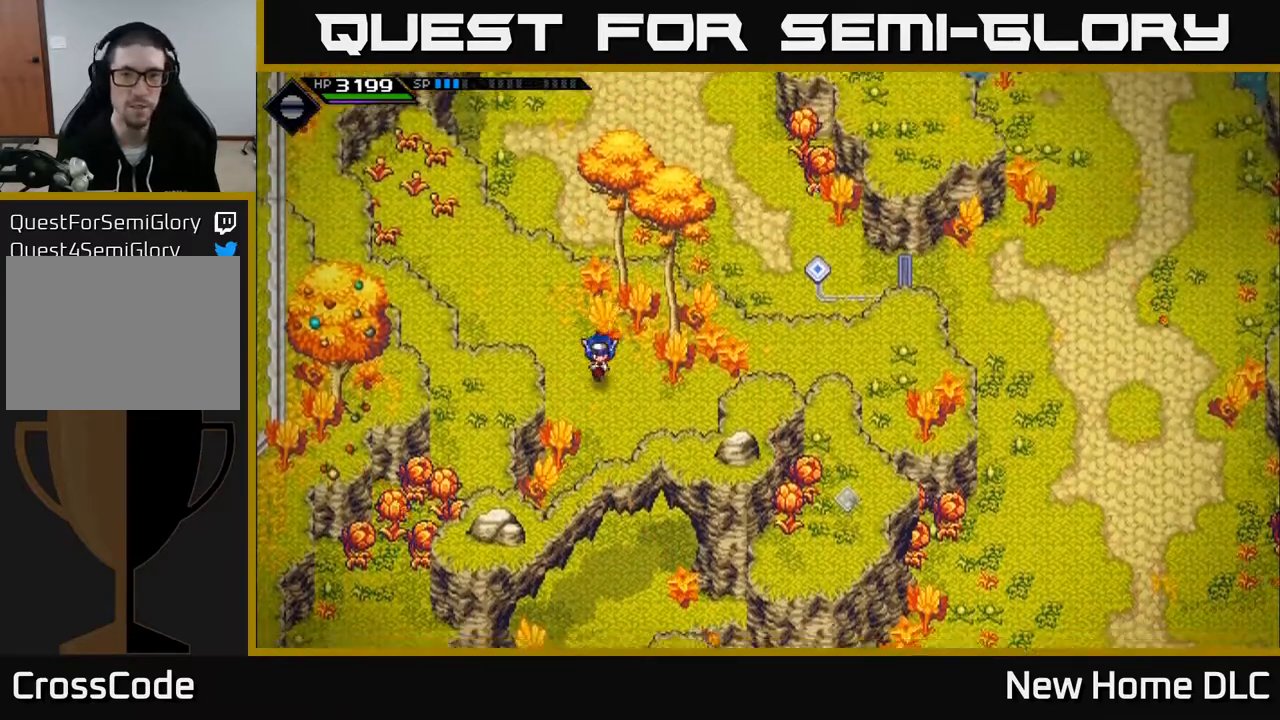
{"buttons": [], "left_stick": "right", "right_stick": "center", "events": [[133, "left_stick", "right"]]}
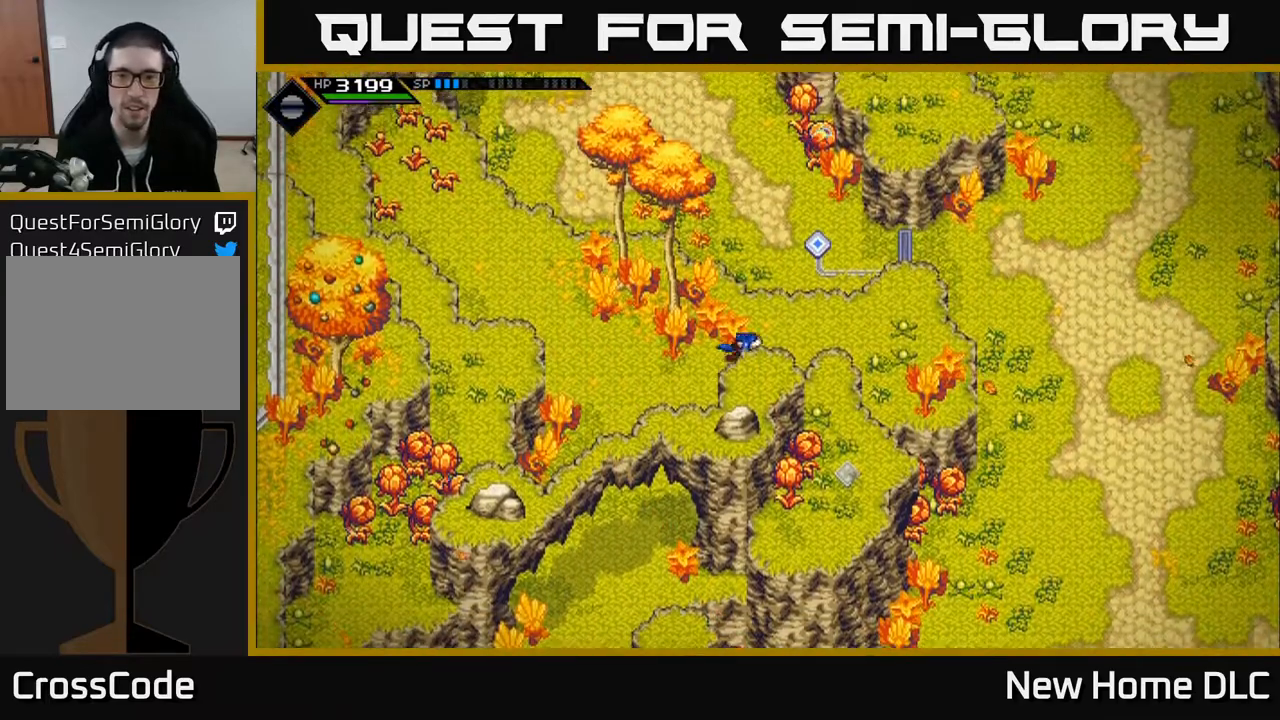
{"buttons": [], "left_stick": "up", "right_stick": "right", "events": [[483, "right_stick", "right"], [500, "left_stick", "up"]]}
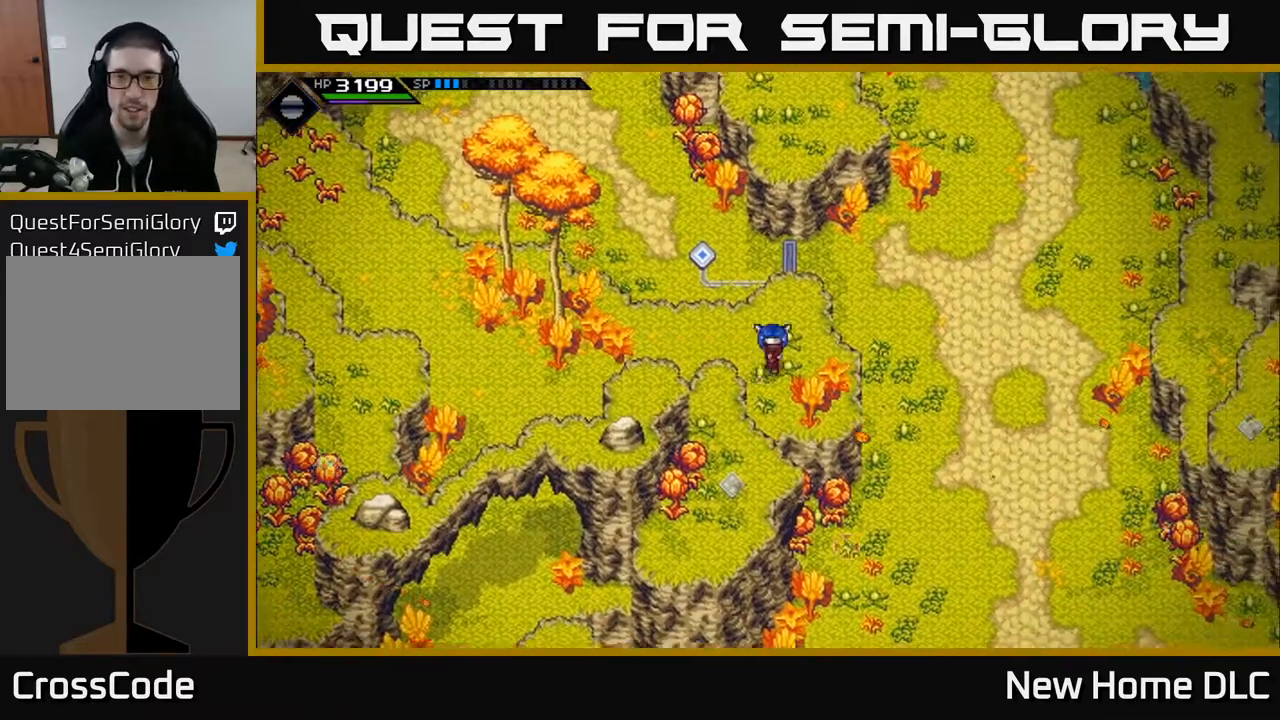
{"buttons": [], "left_stick": "down-right", "right_stick": "up", "events": [[100, "left_stick", "center"], [150, "right_stick", "up-right"], [250, "right_stick", "up"], [450, "left_stick", "down-right"]]}
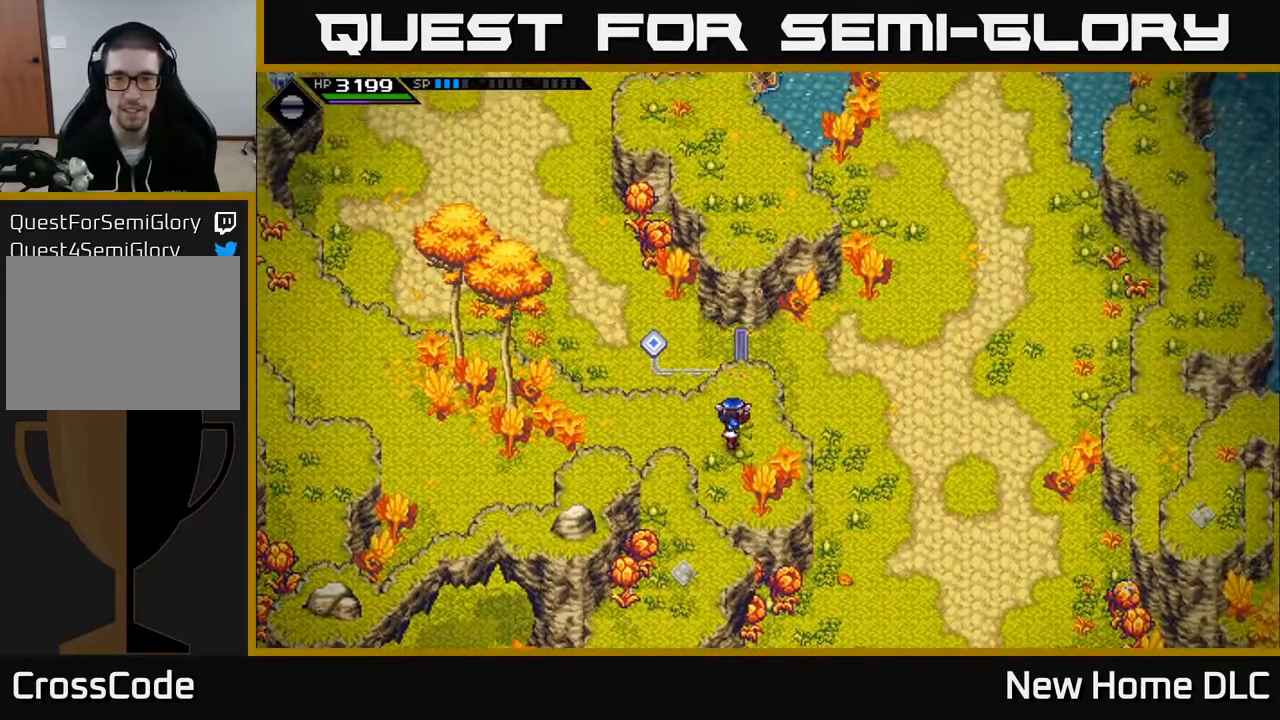
{"buttons": [], "left_stick": "up-right", "right_stick": "right", "events": [[67, "right_stick", "right"], [117, "left_stick", "down-left"], [200, "left_stick", "up-left"], [217, "right_stick", "center"], [283, "left_stick", "right"], [367, "right_stick", "right"], [417, "left_stick", "up-right"]]}
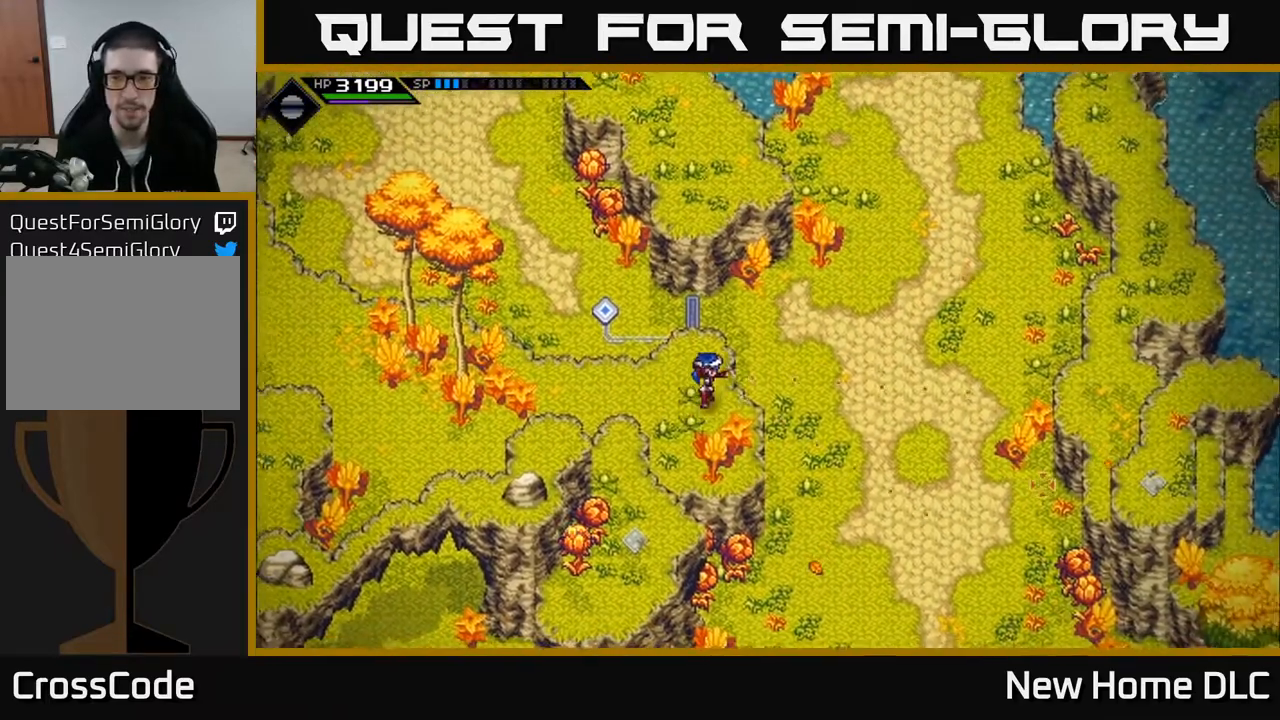
{"buttons": [], "left_stick": "center", "right_stick": "right", "events": [[100, "left_stick", "center"]]}
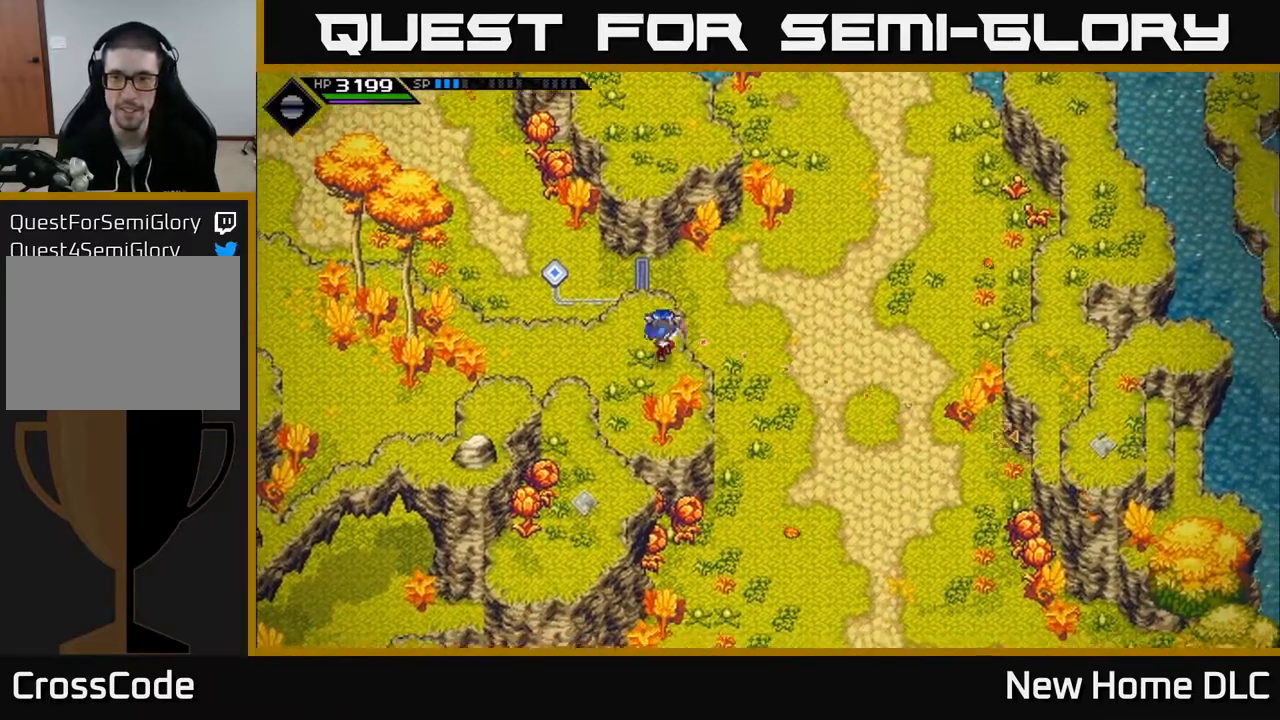
{"buttons": ["R1"], "left_stick": "right", "right_stick": "down", "events": [[17, "R1", "down"], [33, "left_stick", "down"], [100, "right_stick", "down"], [167, "R1", "up"], [167, "left_stick", "center"], [217, "left_stick", "right"], [283, "R1", "down"]]}
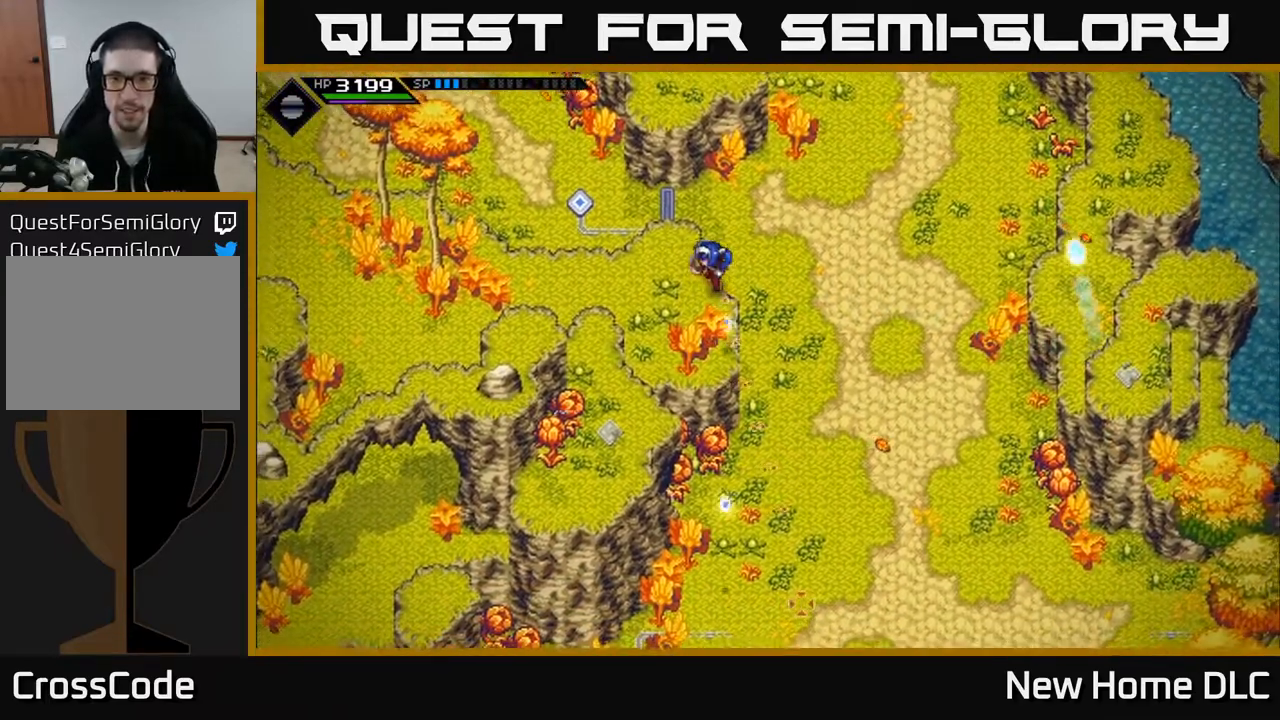
{"buttons": [], "left_stick": "center", "right_stick": "center", "events": [[33, "R1", "up"], [67, "left_stick", "down"], [167, "left_stick", "left"], [267, "left_stick", "center"], [500, "right_stick", "center"]]}
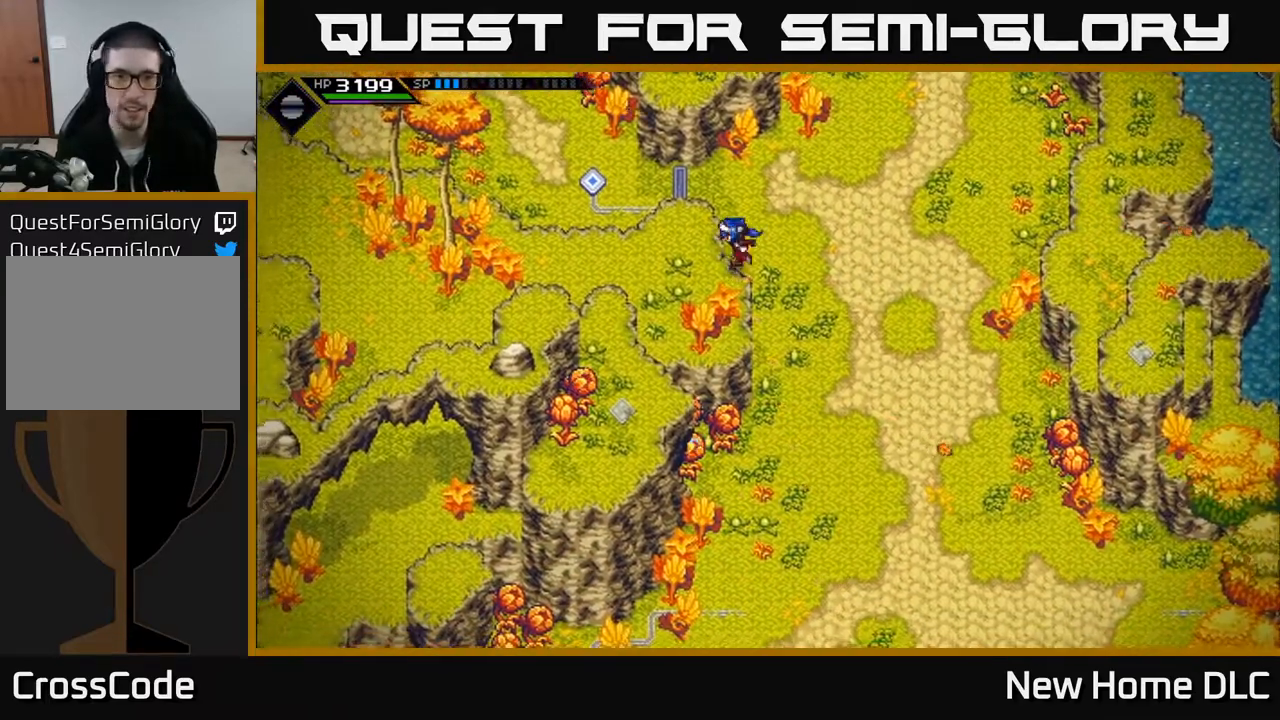
{"buttons": [], "left_stick": "down-left", "right_stick": "center", "events": [[17, "left_stick", "left"], [400, "left_stick", "down-left"]]}
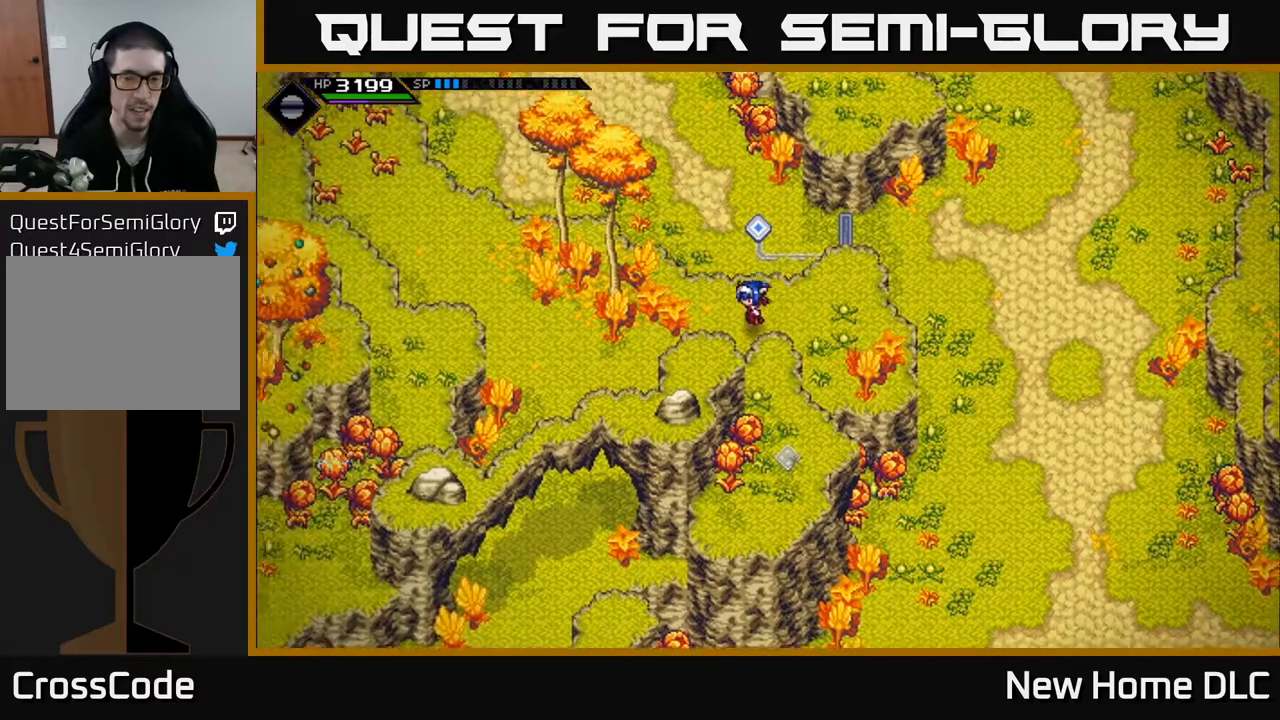
{"buttons": [], "left_stick": "down-left", "right_stick": "center", "events": []}
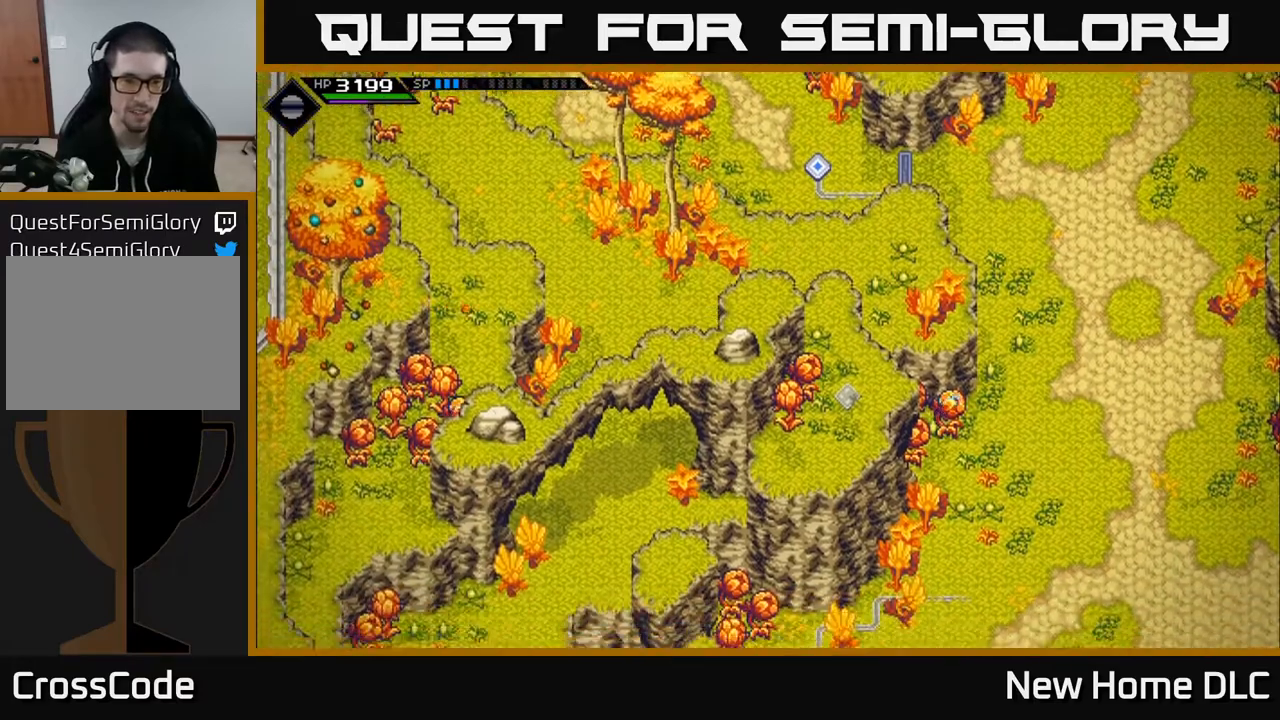
{"buttons": [], "left_stick": "down-left", "right_stick": "center", "events": []}
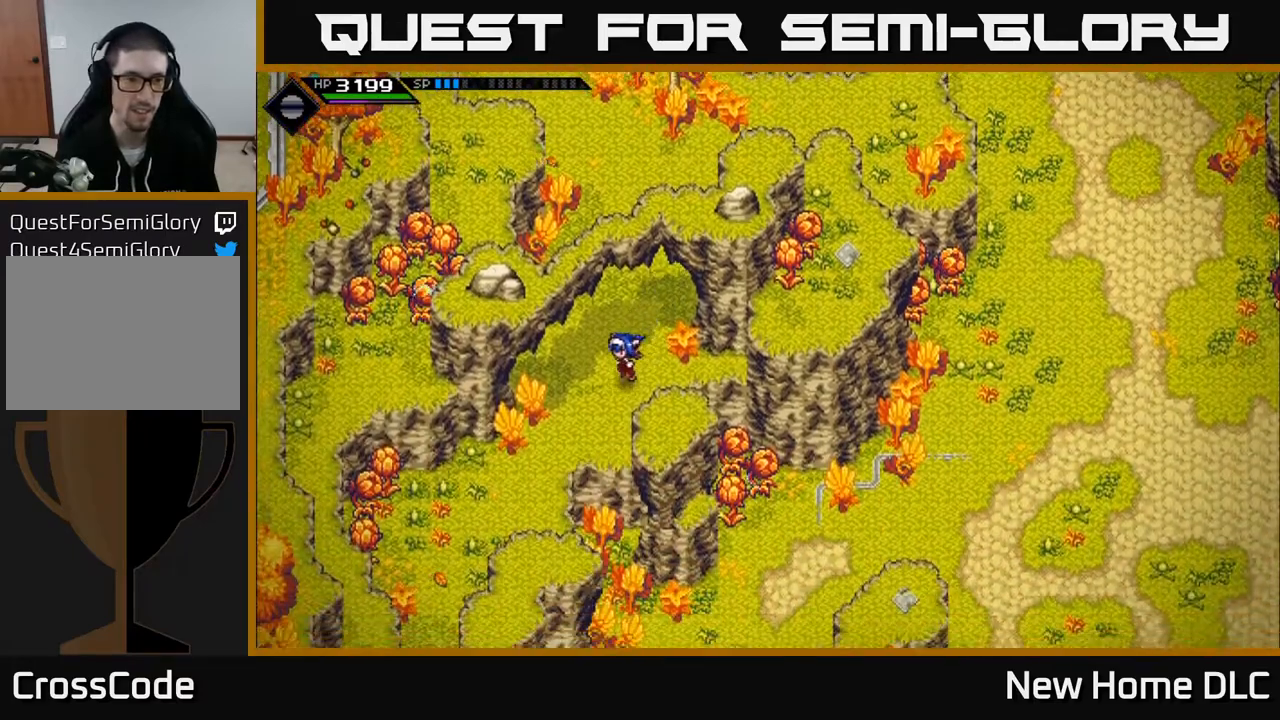
{"buttons": [], "left_stick": "down-left", "right_stick": "center", "events": []}
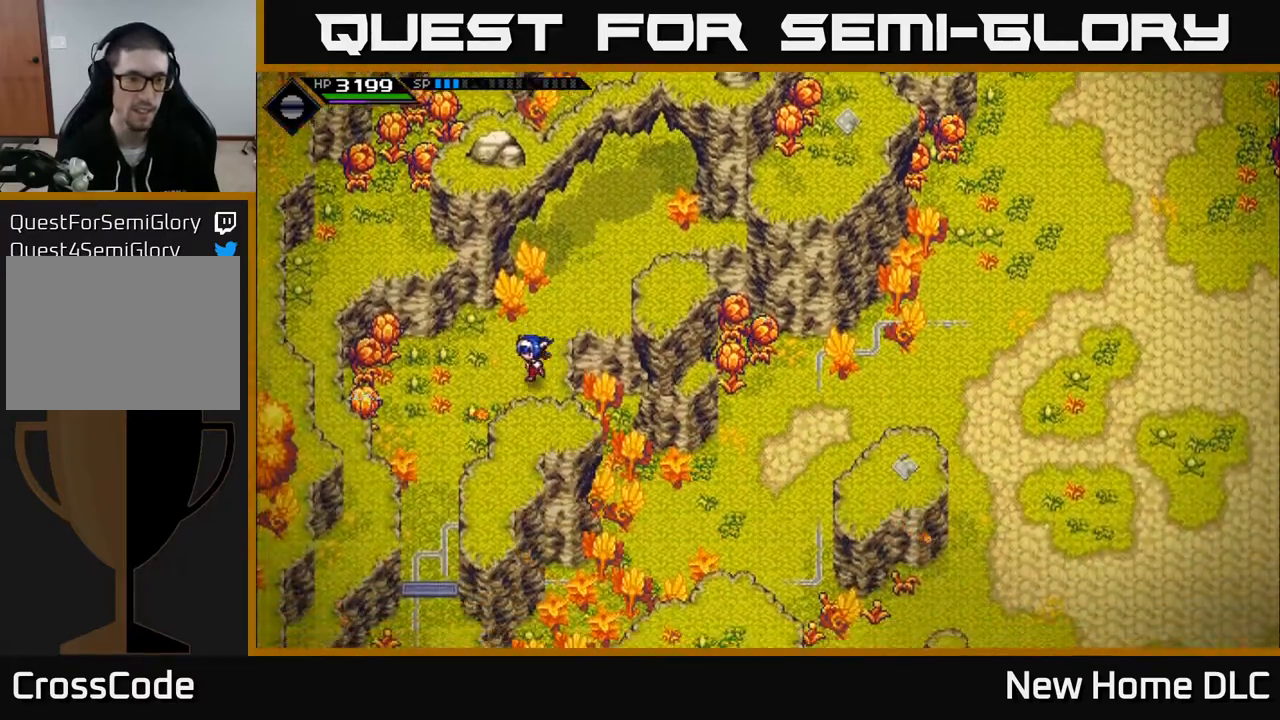
{"buttons": [], "left_stick": "center", "right_stick": "center", "events": [[433, "left_stick", "center"]]}
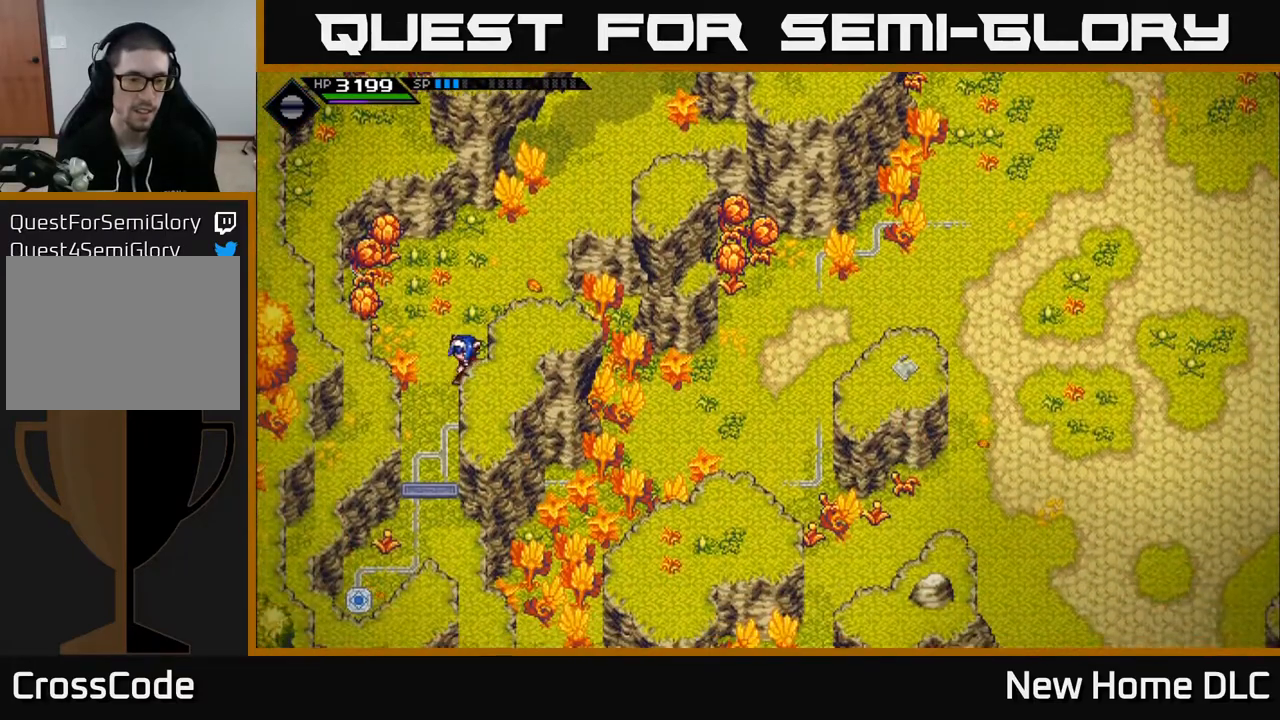
{"buttons": [], "left_stick": "center", "right_stick": "center", "events": [[200, "left_stick", "down"], [483, "left_stick", "center"]]}
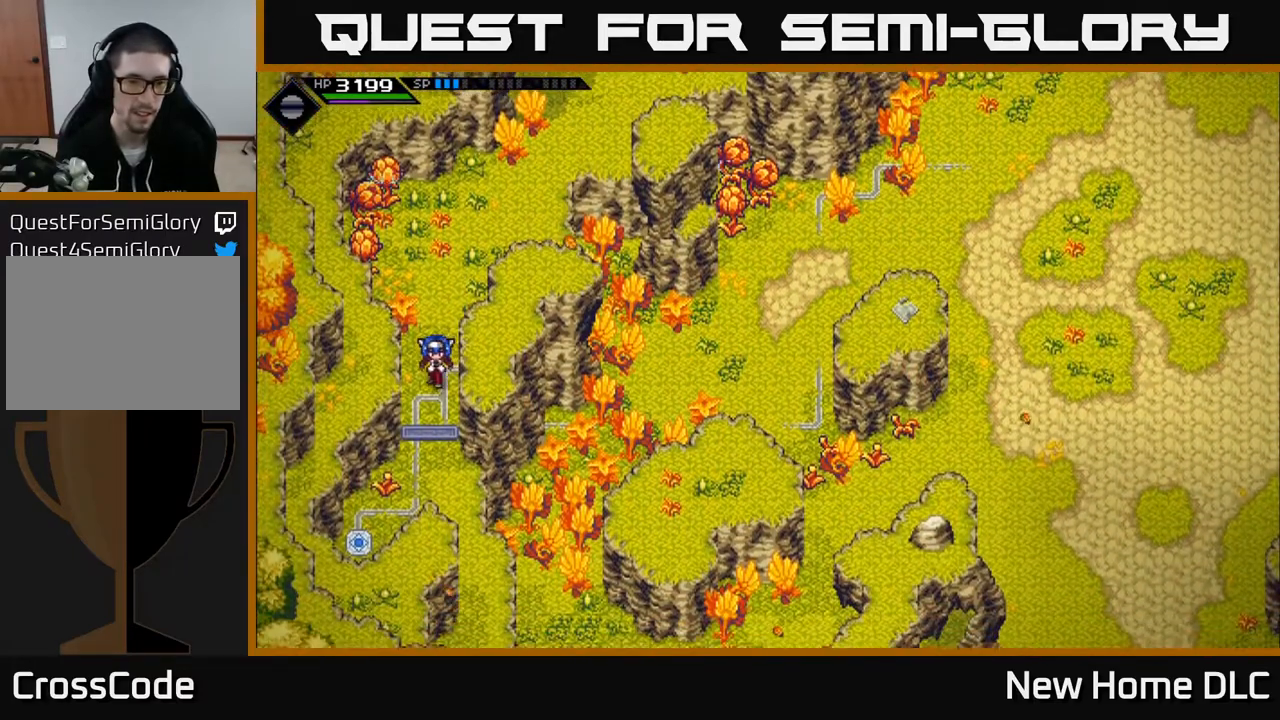
{"buttons": [], "left_stick": "down", "right_stick": "center", "events": [[233, "left_stick", "down"]]}
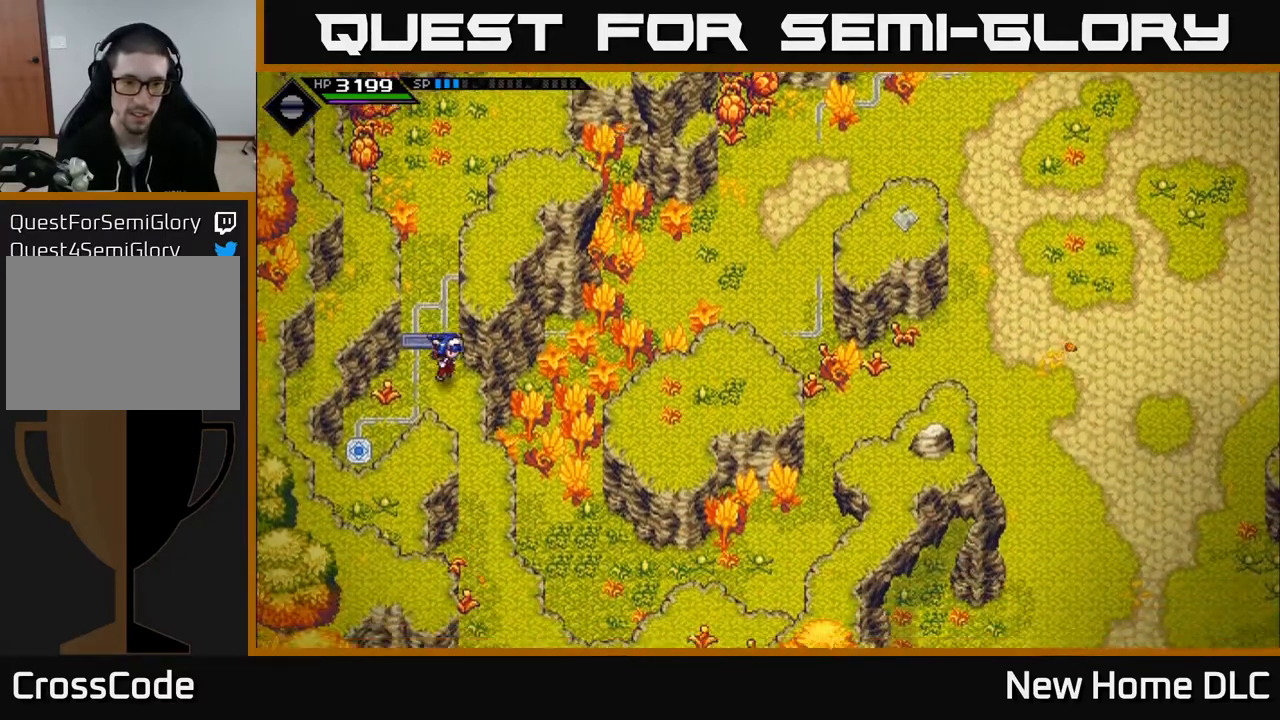
{"buttons": [], "left_stick": "down", "right_stick": "center", "events": [[17, "left_stick", "down-right"], [150, "left_stick", "down"]]}
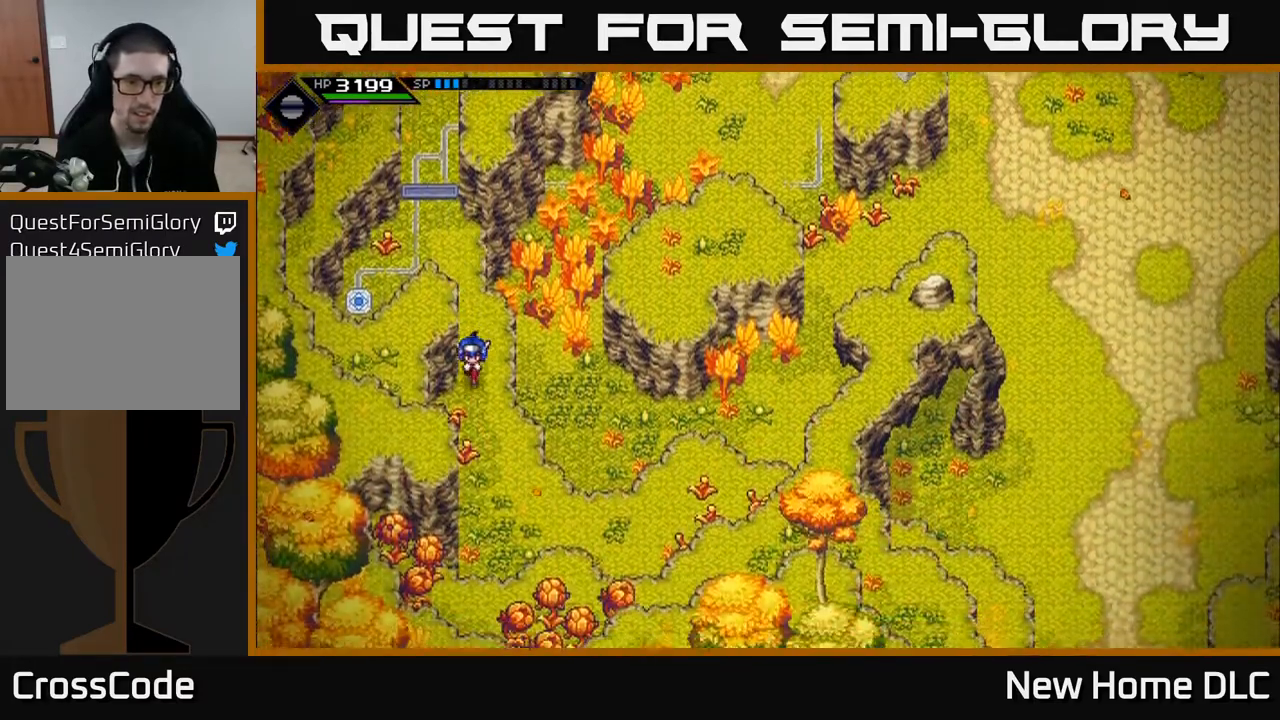
{"buttons": [], "left_stick": "right", "right_stick": "center", "events": [[333, "left_stick", "down-right"], [483, "left_stick", "right"]]}
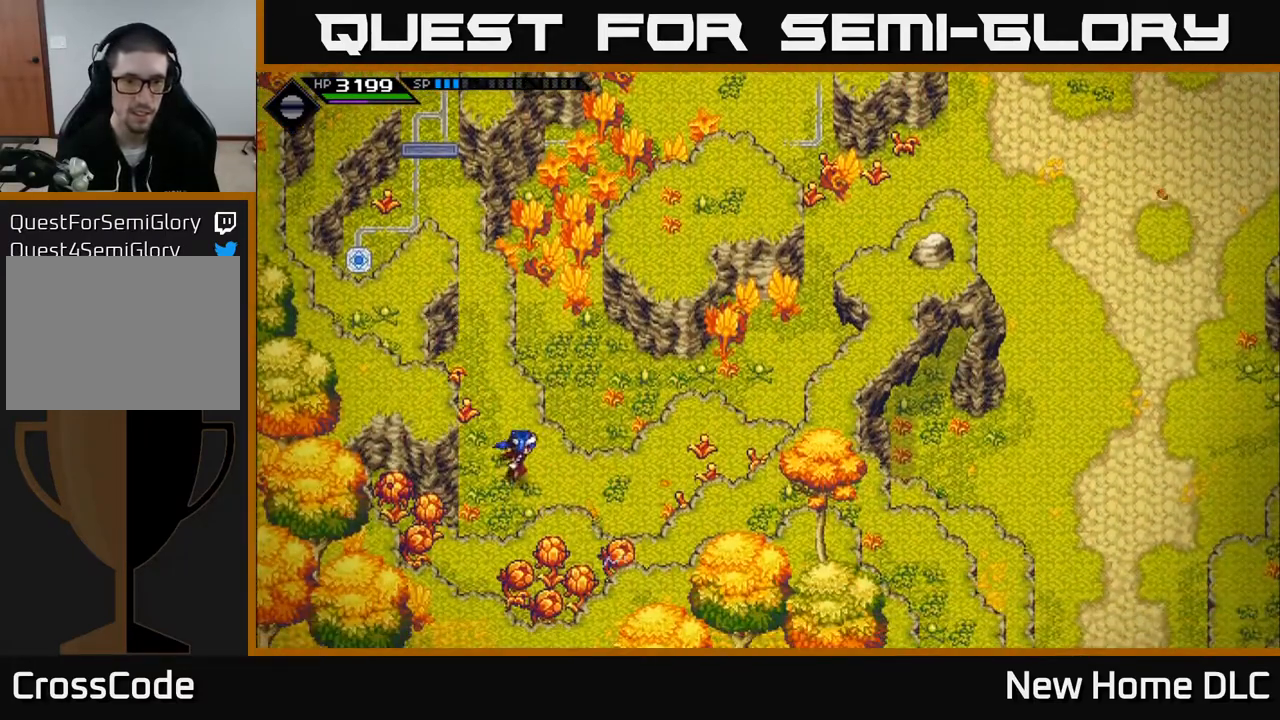
{"buttons": [], "left_stick": "right", "right_stick": "center", "events": [[300, "left_stick", "center"], [417, "left_stick", "right"]]}
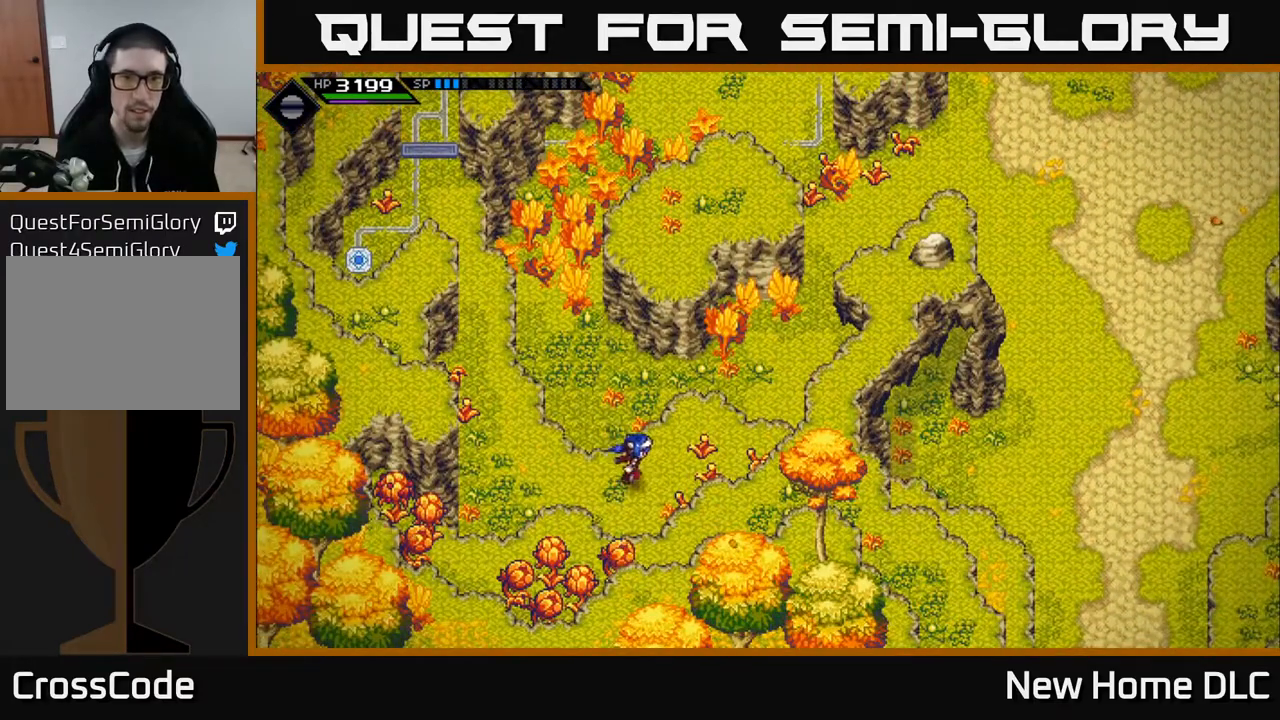
{"buttons": [], "left_stick": "up", "right_stick": "center", "events": [[117, "left_stick", "up-right"], [217, "left_stick", "up"]]}
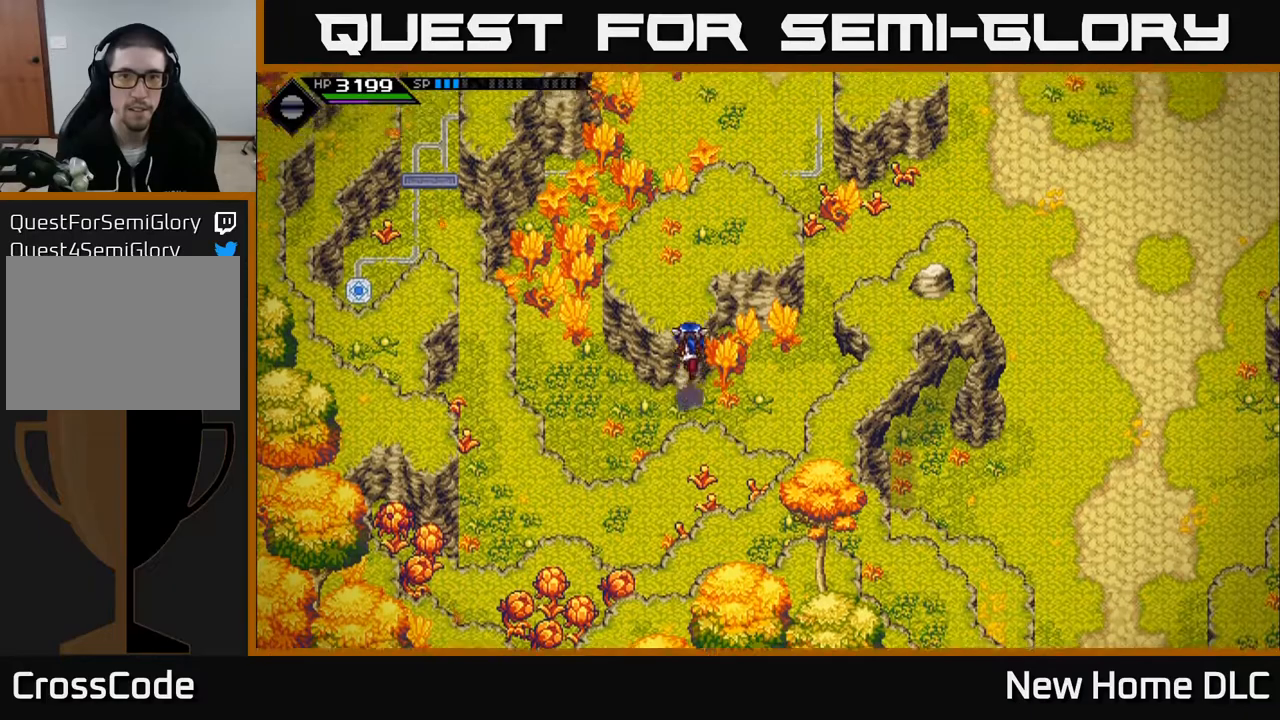
{"buttons": [], "left_stick": "up-right", "right_stick": "center", "events": [[350, "left_stick", "up-right"]]}
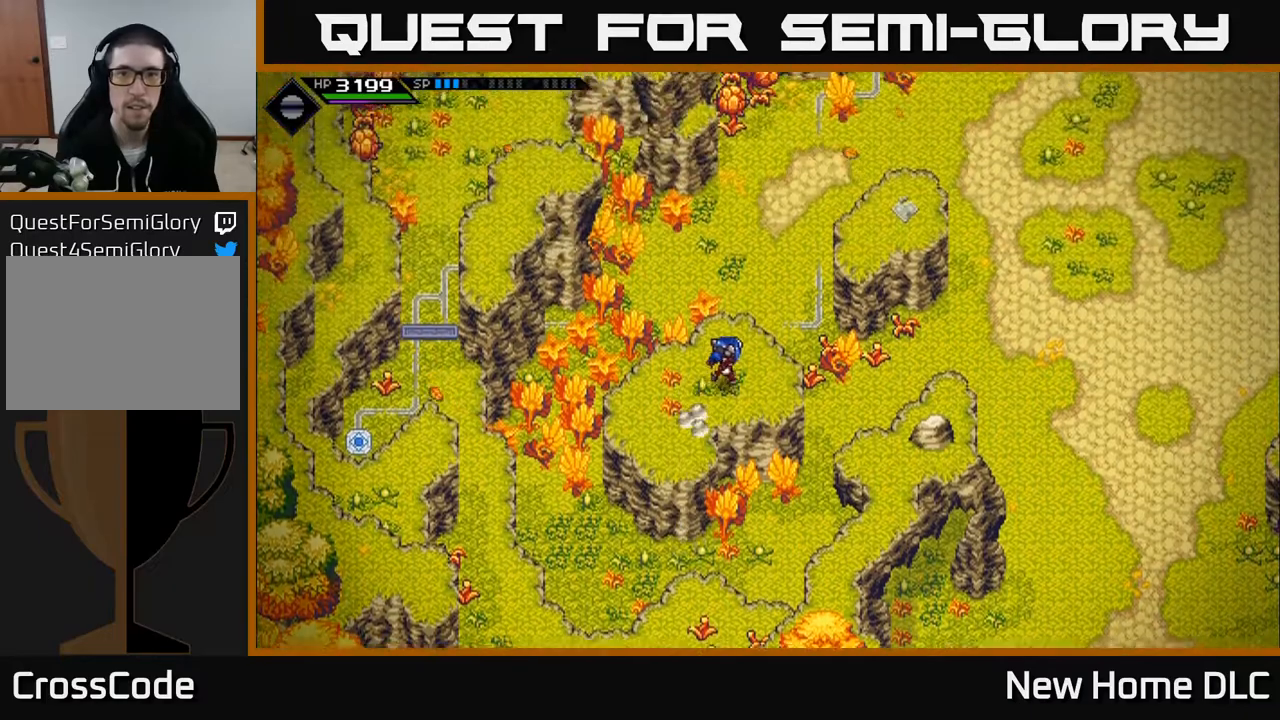
{"buttons": [], "left_stick": "up-right", "right_stick": "center", "events": []}
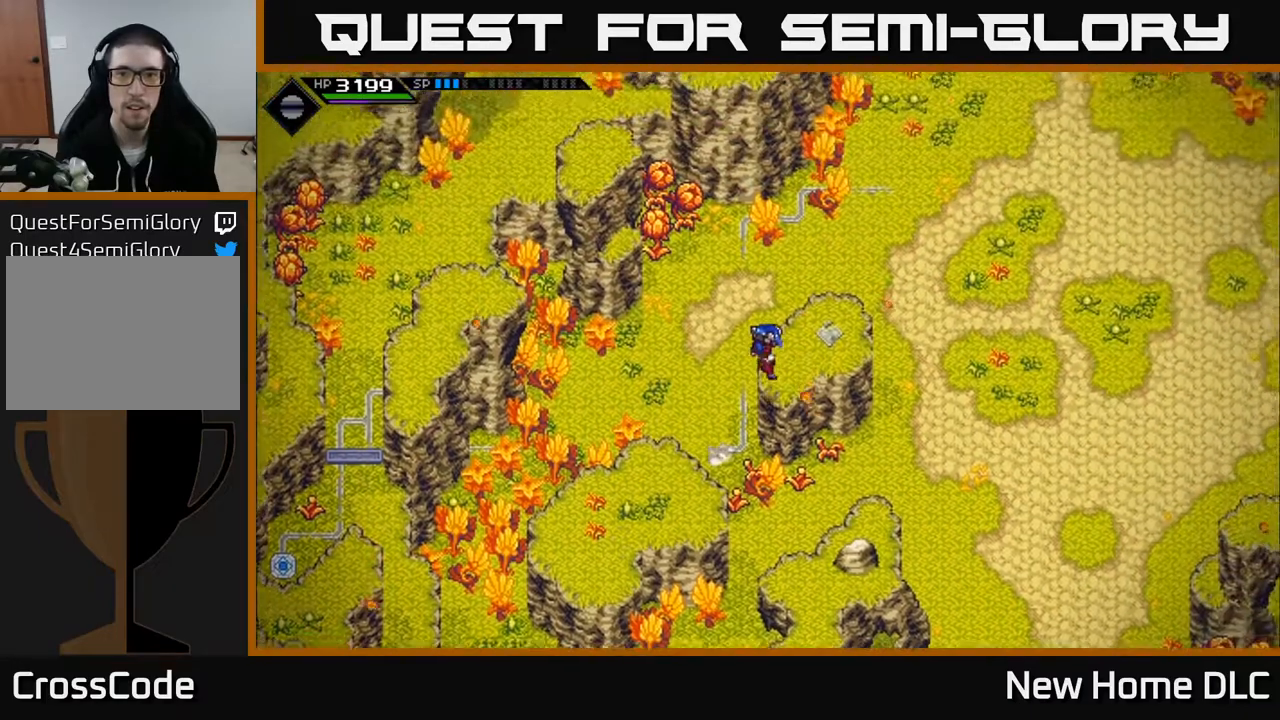
{"buttons": [], "left_stick": "center", "right_stick": "center", "events": [[267, "left_stick", "center"]]}
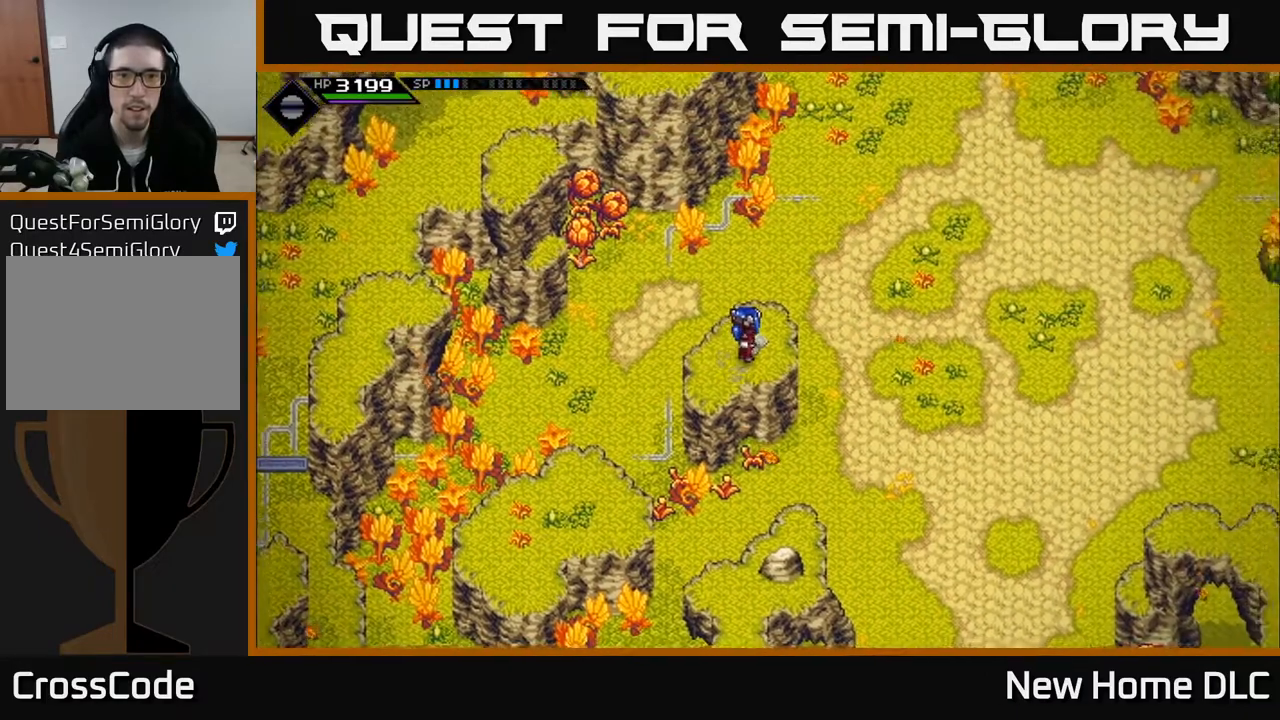
{"buttons": [], "left_stick": "center", "right_stick": "center", "events": []}
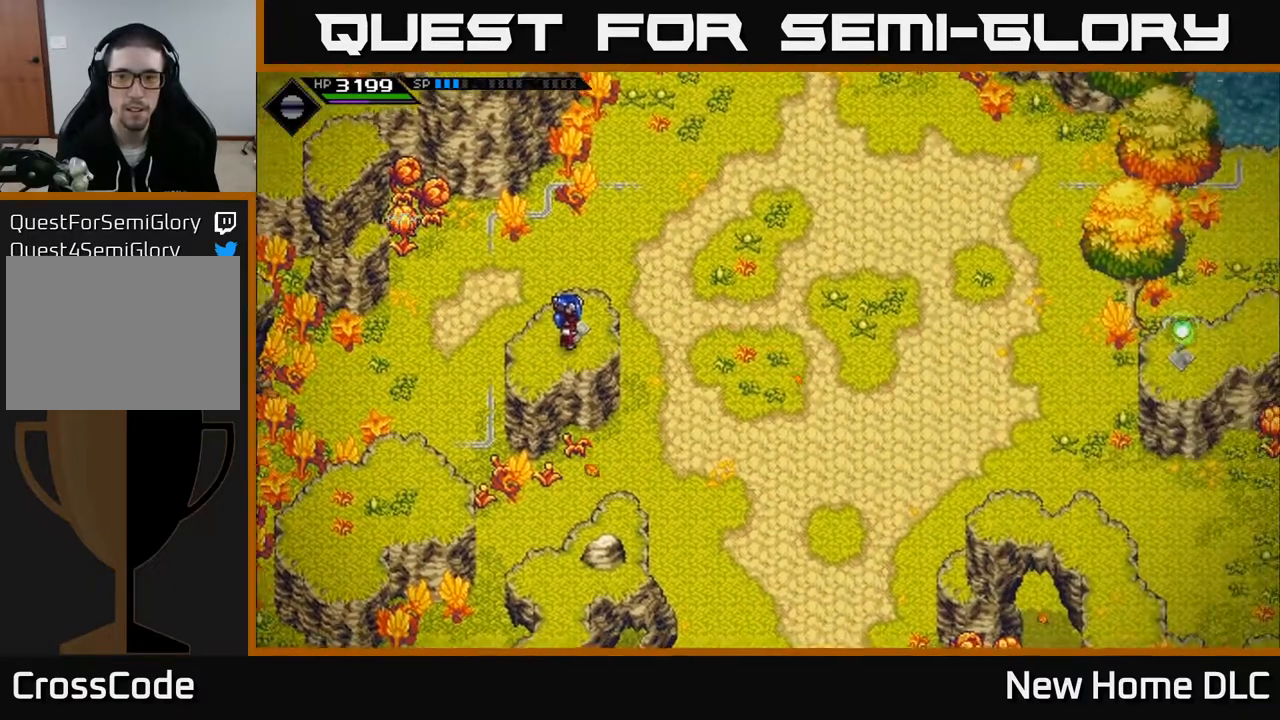
{"buttons": [], "left_stick": "center", "right_stick": "right", "events": [[300, "left_stick", "right"], [333, "right_stick", "right"], [433, "left_stick", "center"]]}
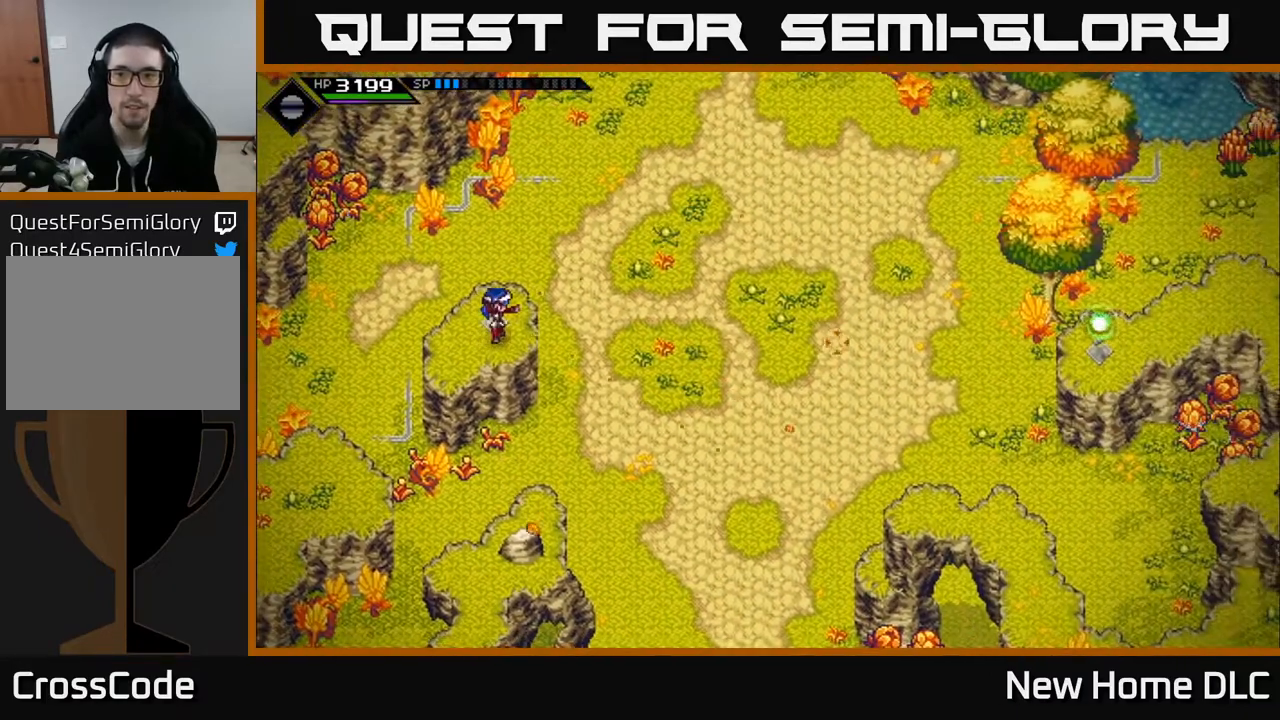
{"buttons": [], "left_stick": "center", "right_stick": "right", "events": []}